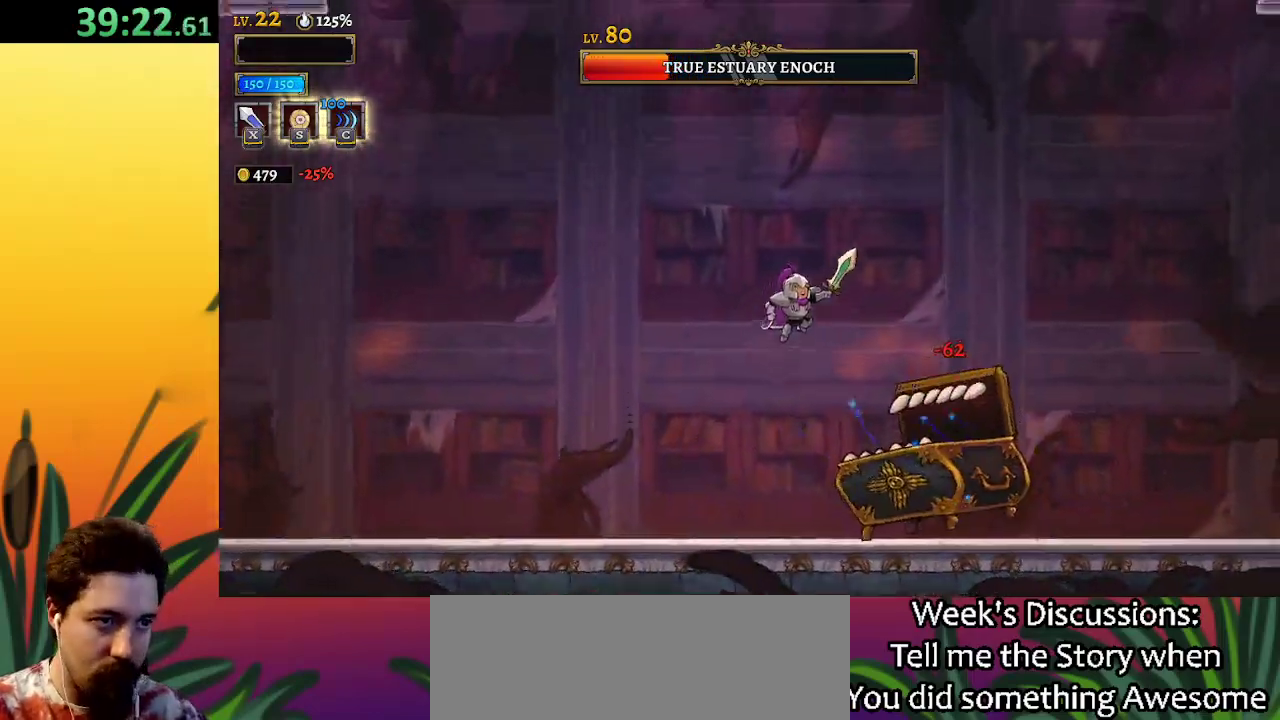
Gameplay with keyboard; each line is a JSON object with the keys held at the frame after it. "events" lists presses ("down") and releases ("up") of "a", "c", "d", "down", "left", "right", "s", "up", "x" and "z" between this image and that frame as [ms after this image, input, new state], when the widget could be followed in between. No other keys are recorded. Mouse input is not recorded.
{"keys": ["left"], "events": [[183, "z", "up"], [283, "left", "down"], [333, "right", "up"], [367, "x", "down"], [417, "x", "up"]]}
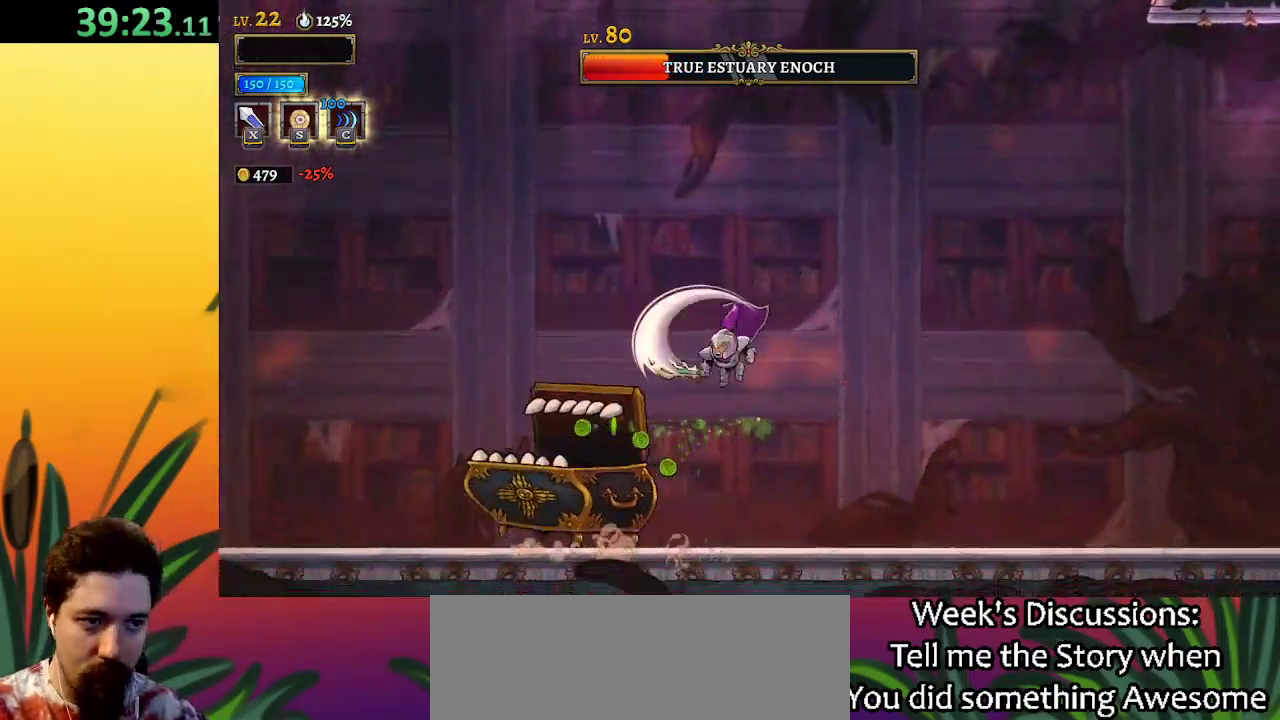
{"keys": [], "events": [[17, "left", "up"], [150, "d", "down"], [333, "d", "up"]]}
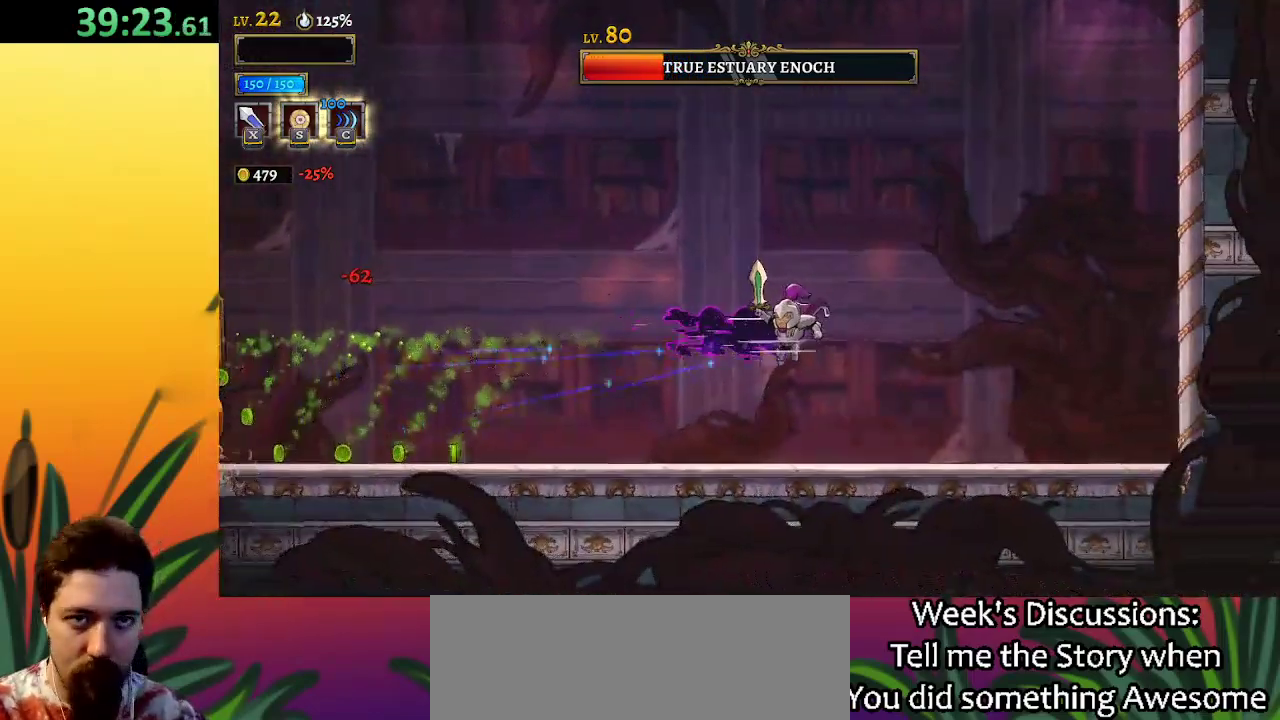
{"keys": [], "events": [[33, "c", "down"], [133, "c", "up"]]}
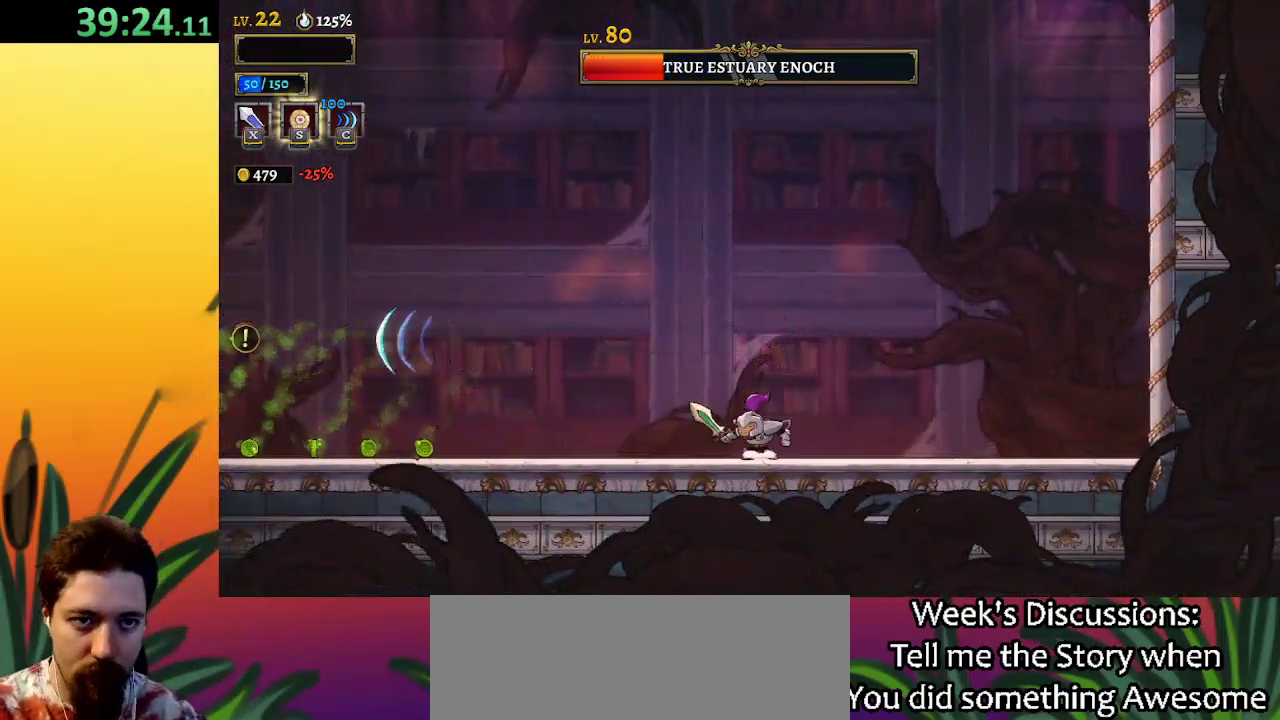
{"keys": [], "events": [[50, "left", "down"], [233, "left", "up"]]}
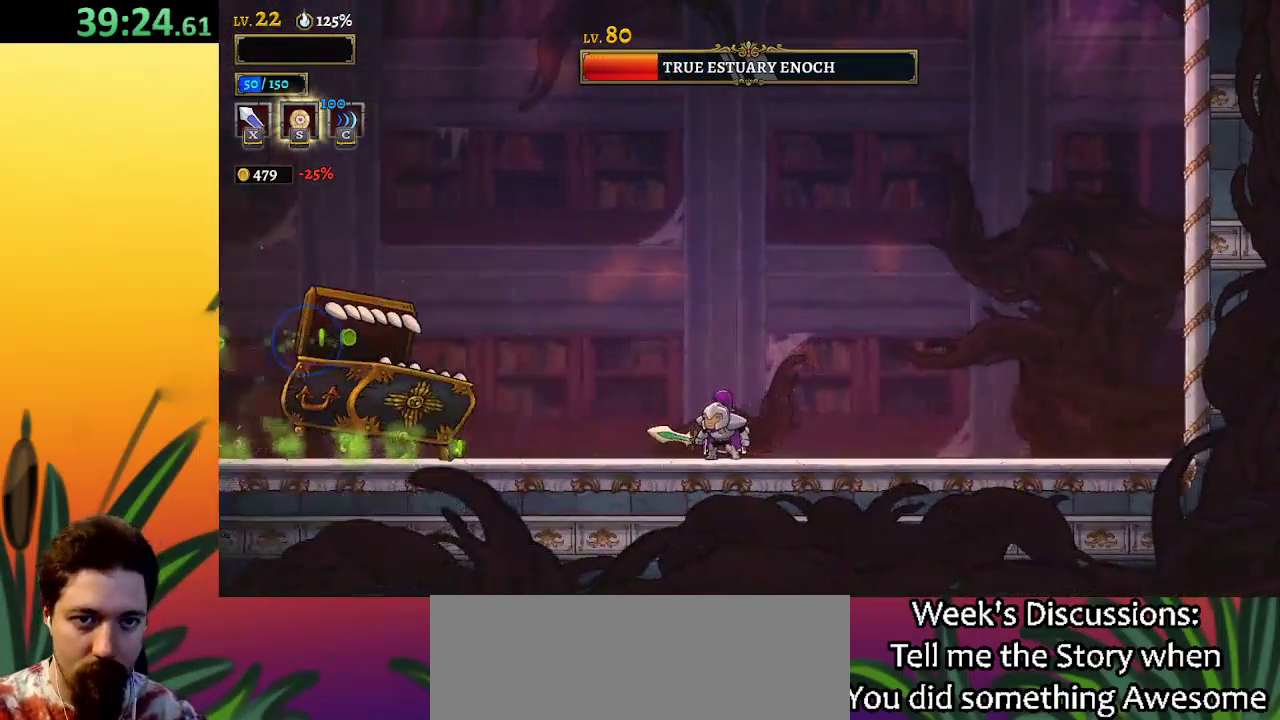
{"keys": [], "events": [[33, "z", "down"], [83, "left", "down"], [83, "x", "down"], [400, "x", "up"], [450, "z", "up"], [500, "left", "up"]]}
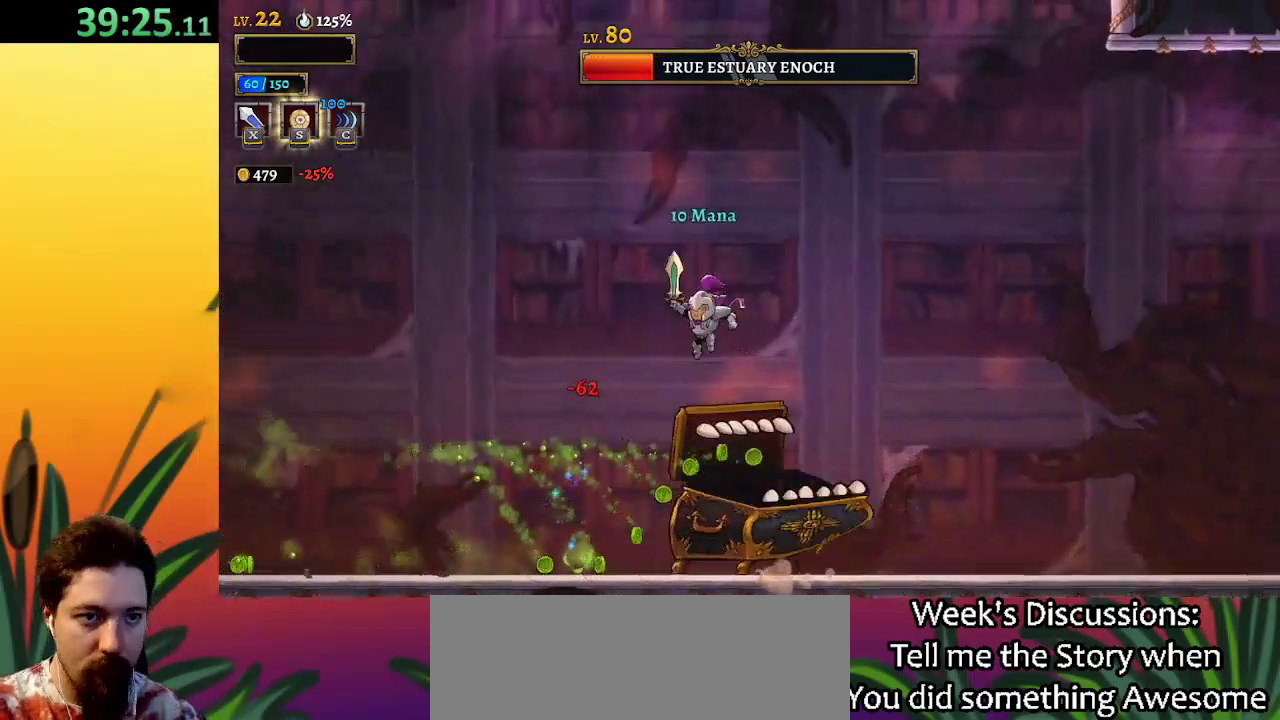
{"keys": ["a"], "events": [[50, "right", "down"], [83, "x", "down"], [183, "x", "up"], [317, "a", "down"], [367, "right", "up"]]}
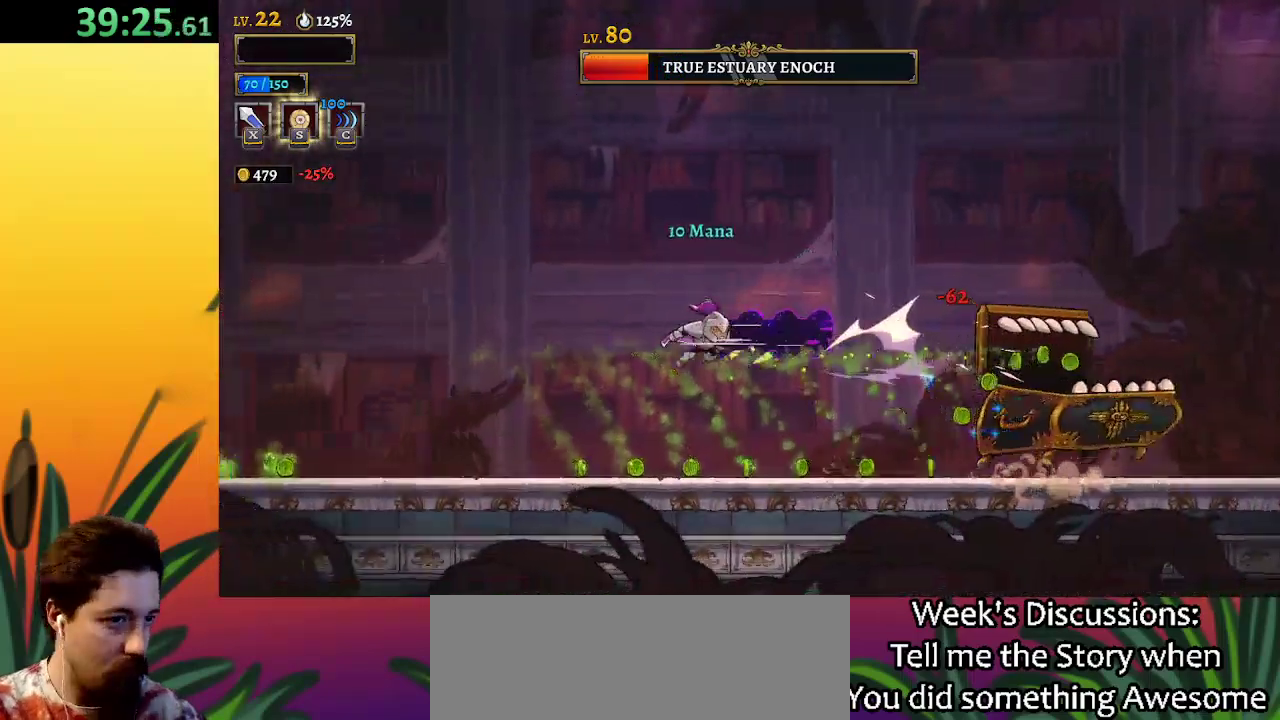
{"keys": ["left"], "events": [[333, "left", "down"], [383, "a", "up"]]}
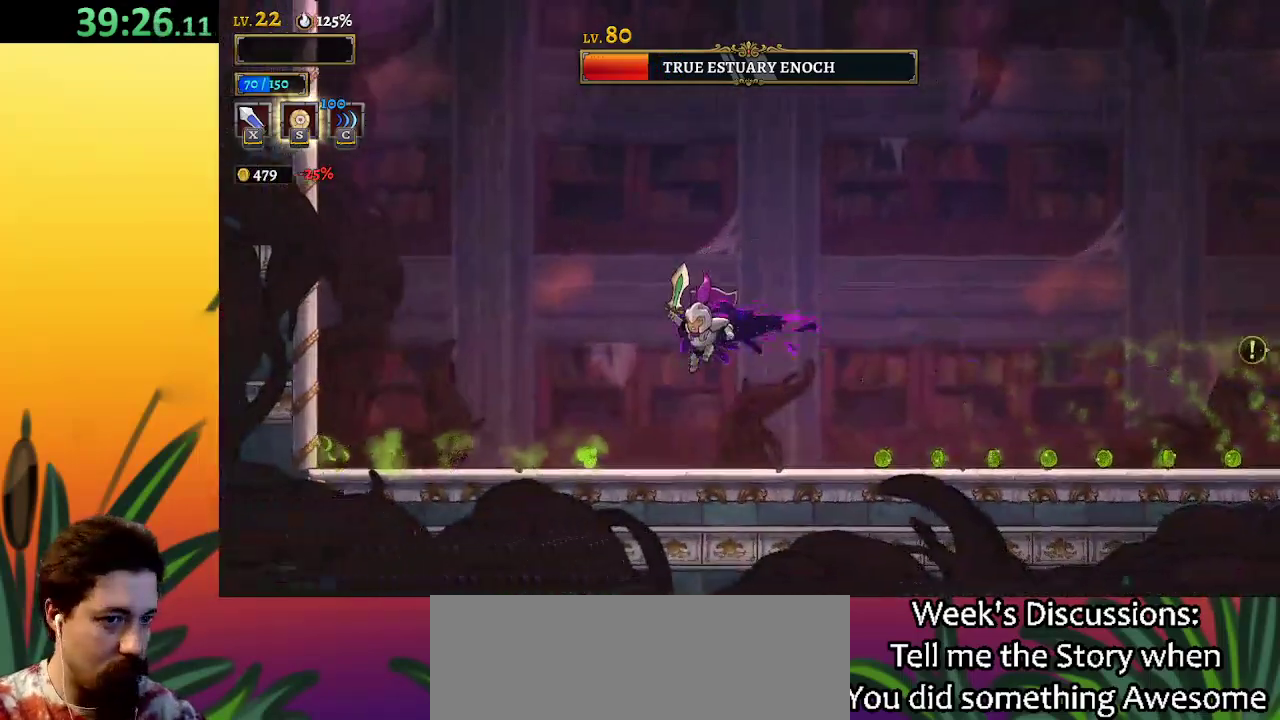
{"keys": [], "events": [[67, "left", "up"], [67, "right", "down"], [117, "right", "up"]]}
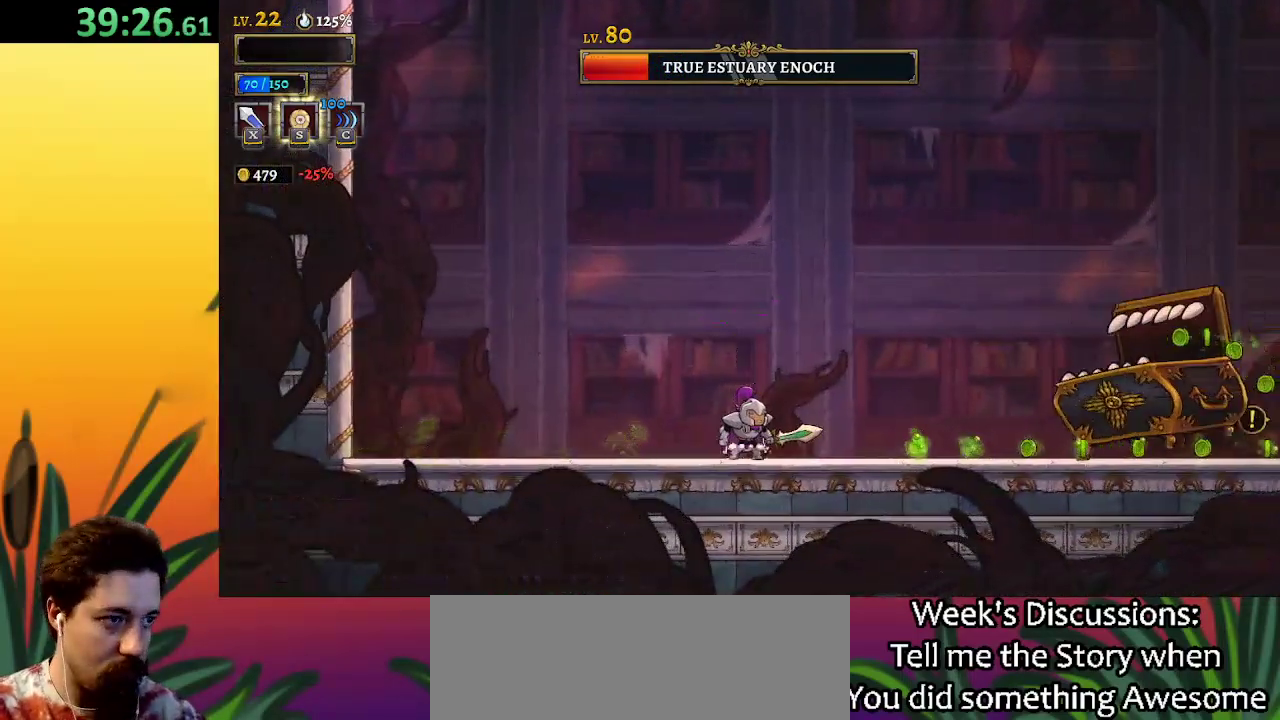
{"keys": ["right", "x", "z"], "events": [[133, "right", "down"], [133, "x", "down"], [133, "z", "down"]]}
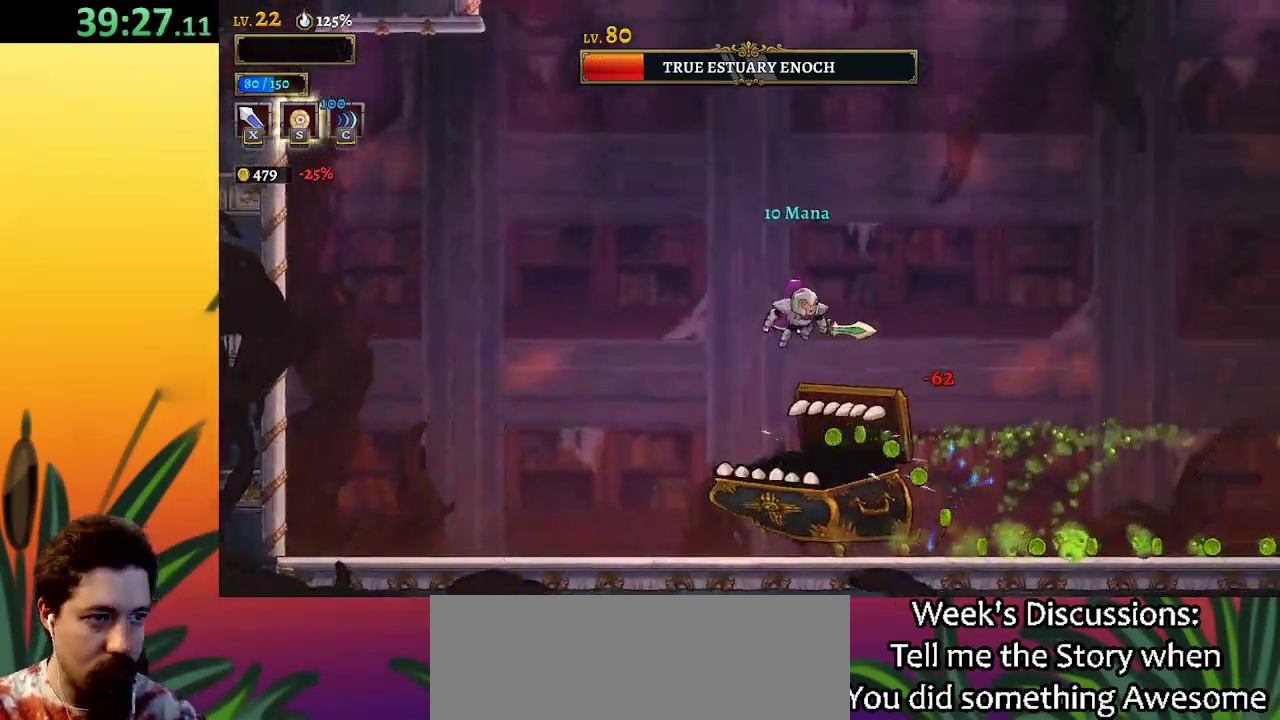
{"keys": ["d"], "events": [[17, "x", "up"], [67, "z", "up"], [117, "left", "down"], [117, "right", "up"], [117, "x", "down"], [267, "x", "up"], [350, "left", "up"], [450, "d", "down"]]}
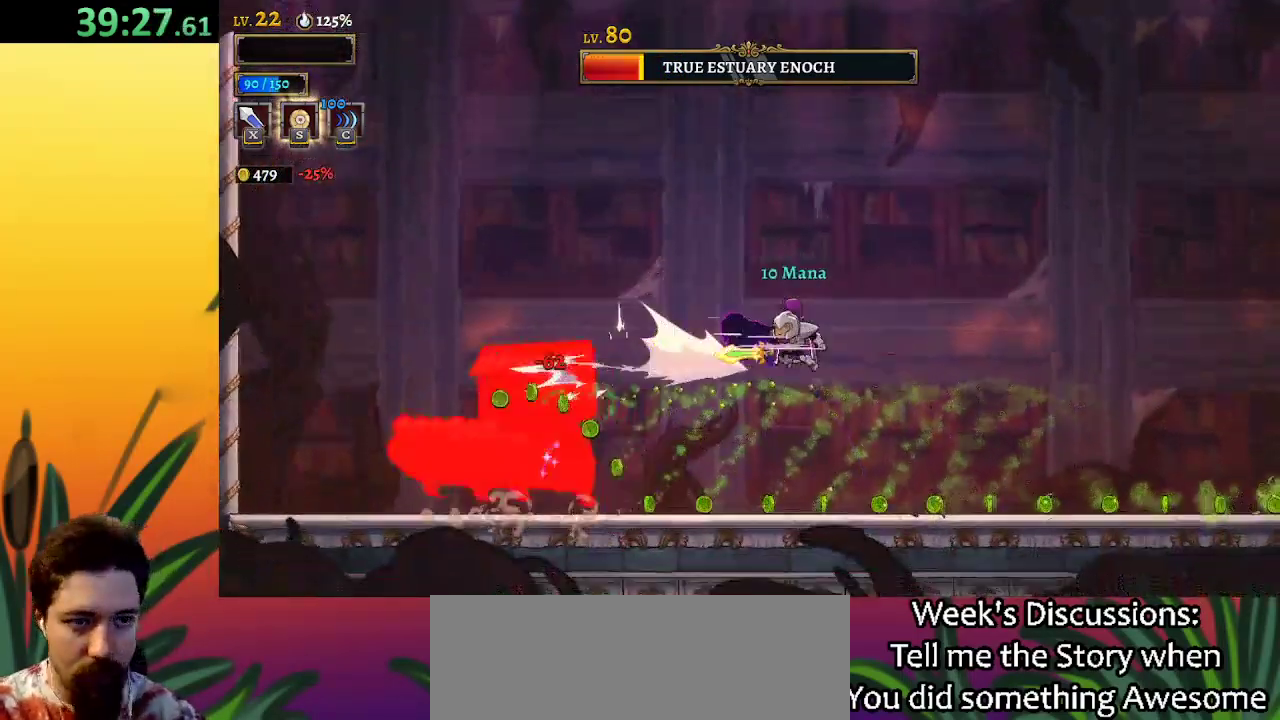
{"keys": [], "events": [[467, "d", "up"]]}
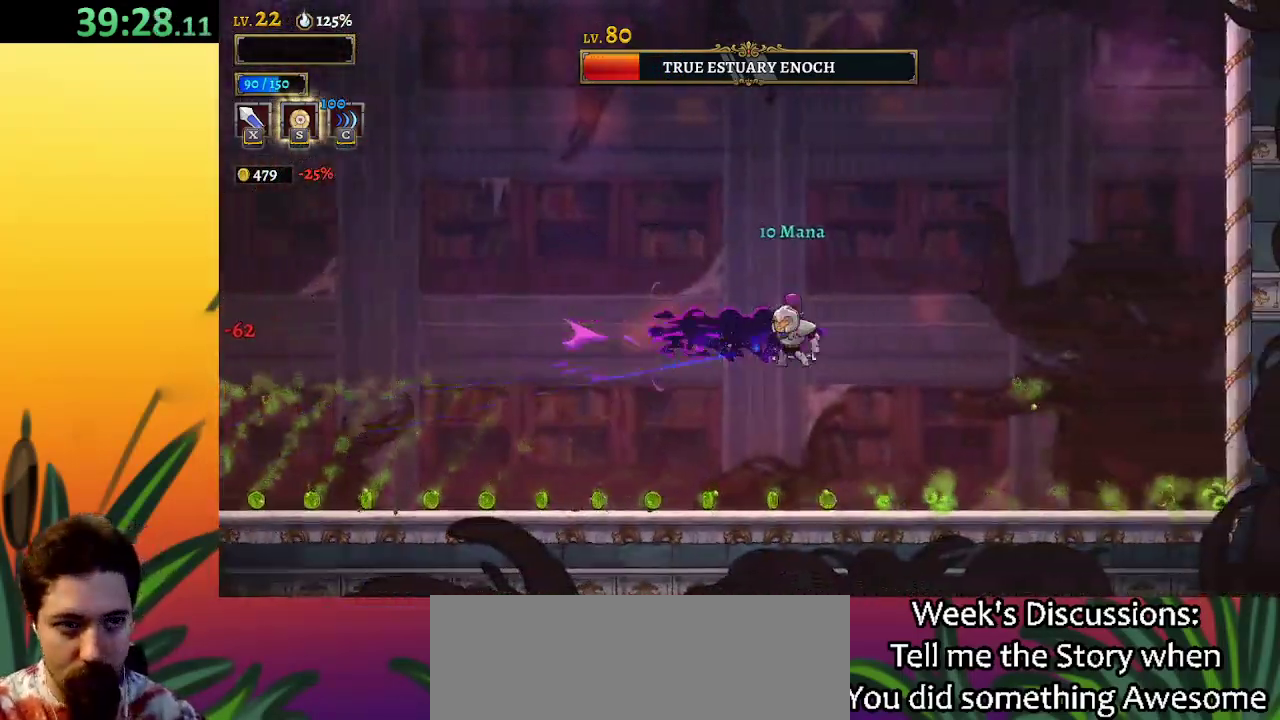
{"keys": [], "events": [[17, "right", "down"], [100, "right", "up"], [200, "z", "down"], [333, "z", "up"]]}
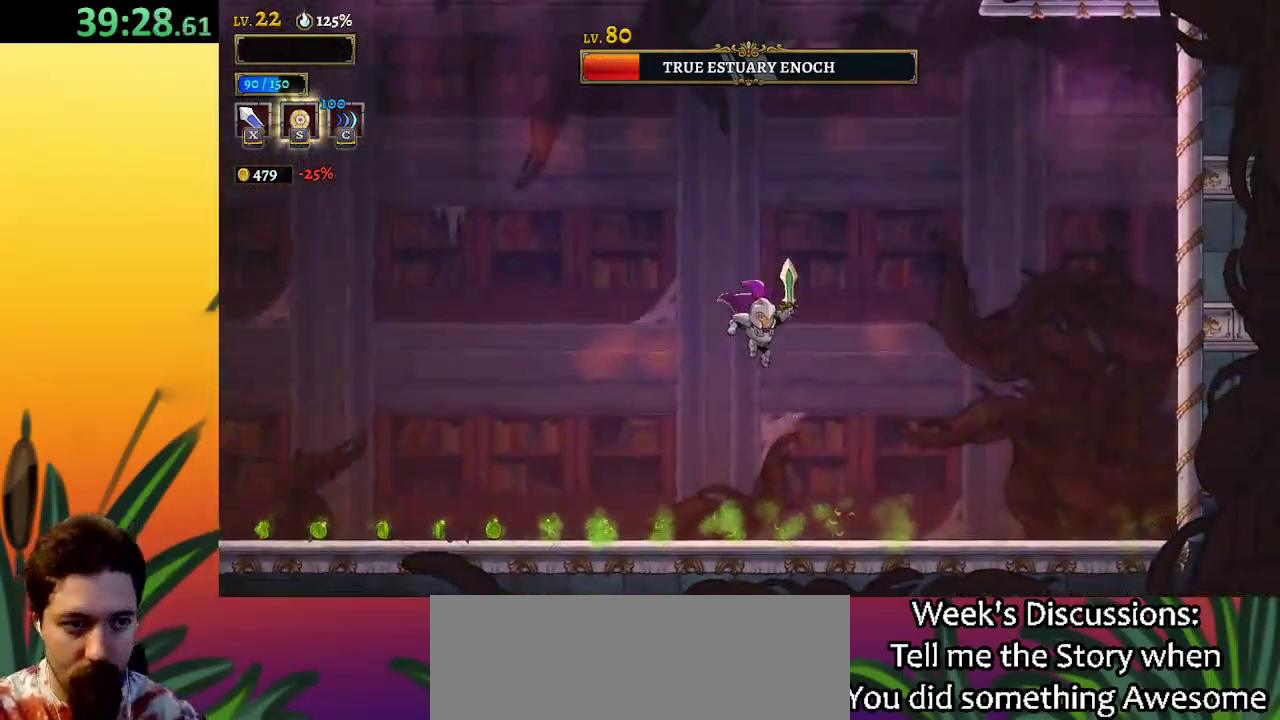
{"keys": ["left"], "events": [[500, "left", "down"]]}
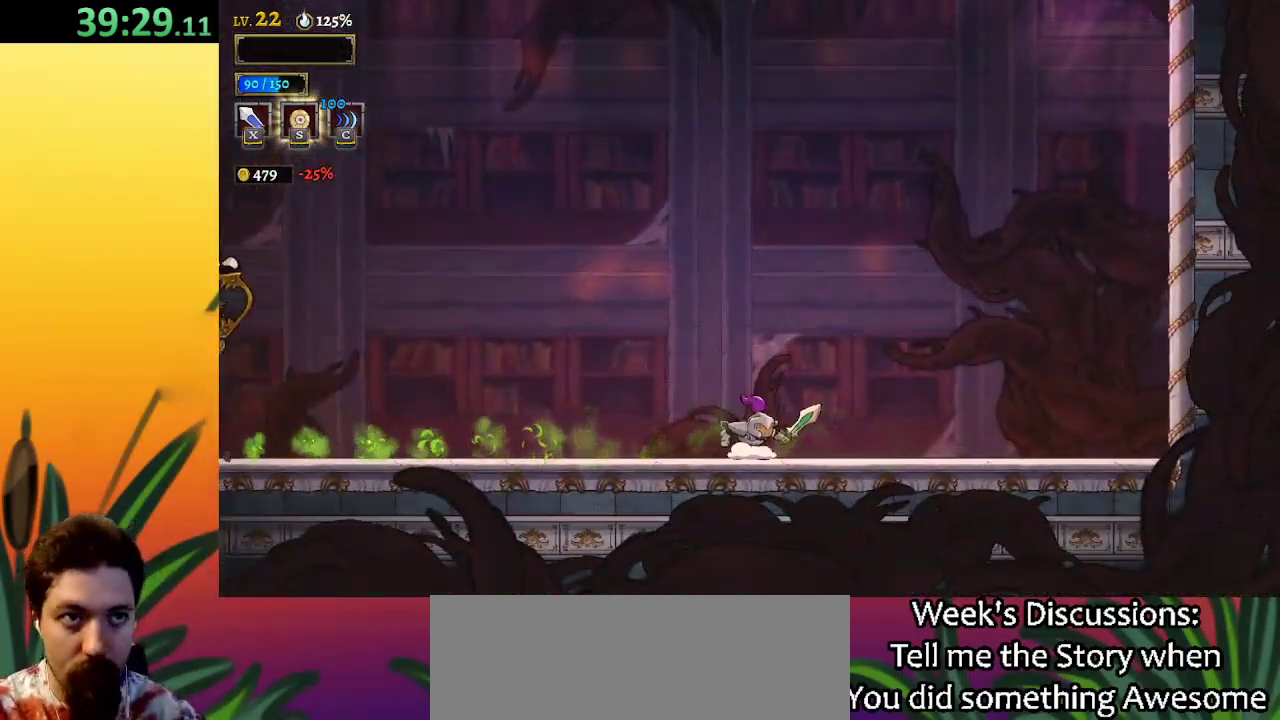
{"keys": ["right"], "events": [[233, "left", "up"], [500, "right", "down"]]}
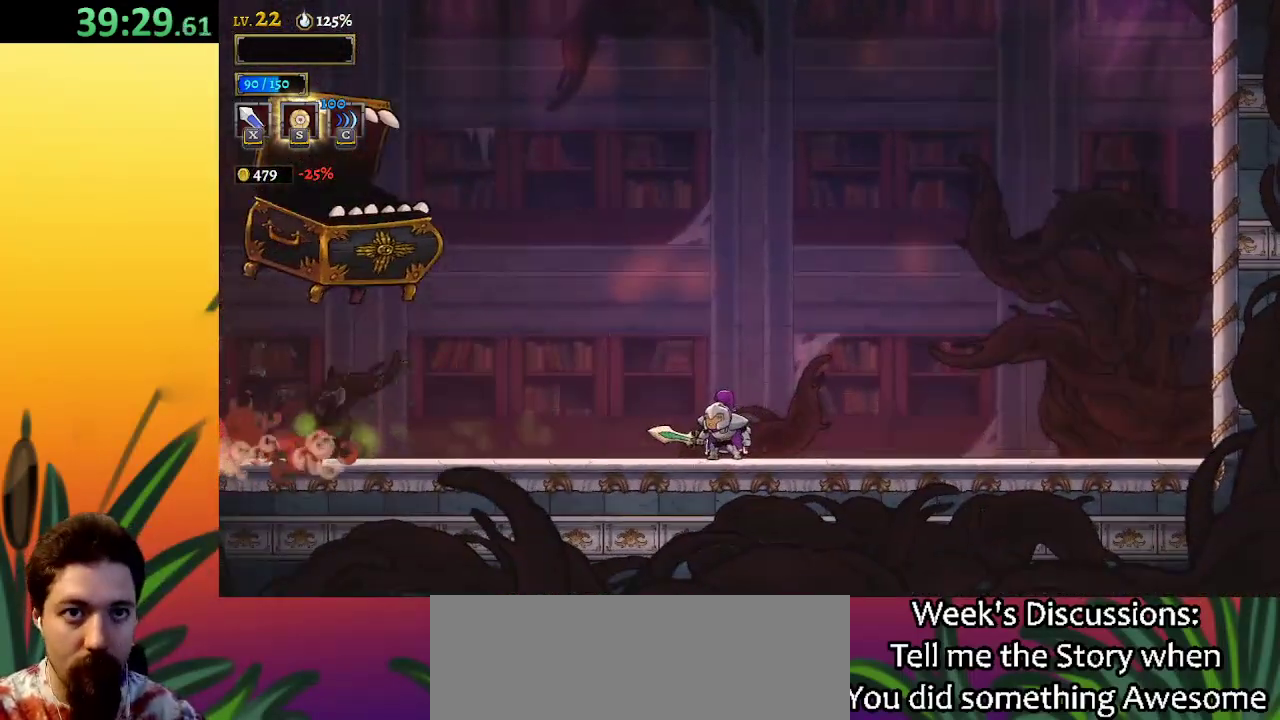
{"keys": ["left"], "events": [[467, "left", "down"], [467, "right", "up"]]}
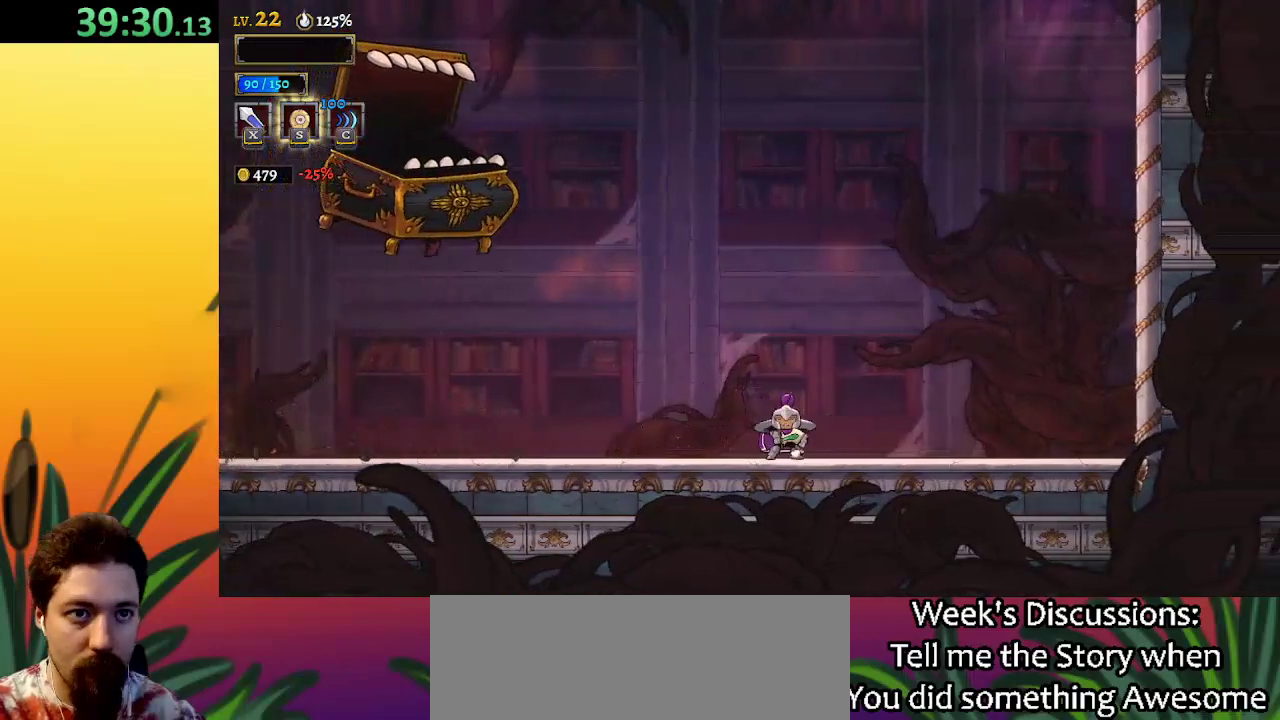
{"keys": [], "events": [[117, "x", "down"], [200, "left", "up"], [200, "x", "up"]]}
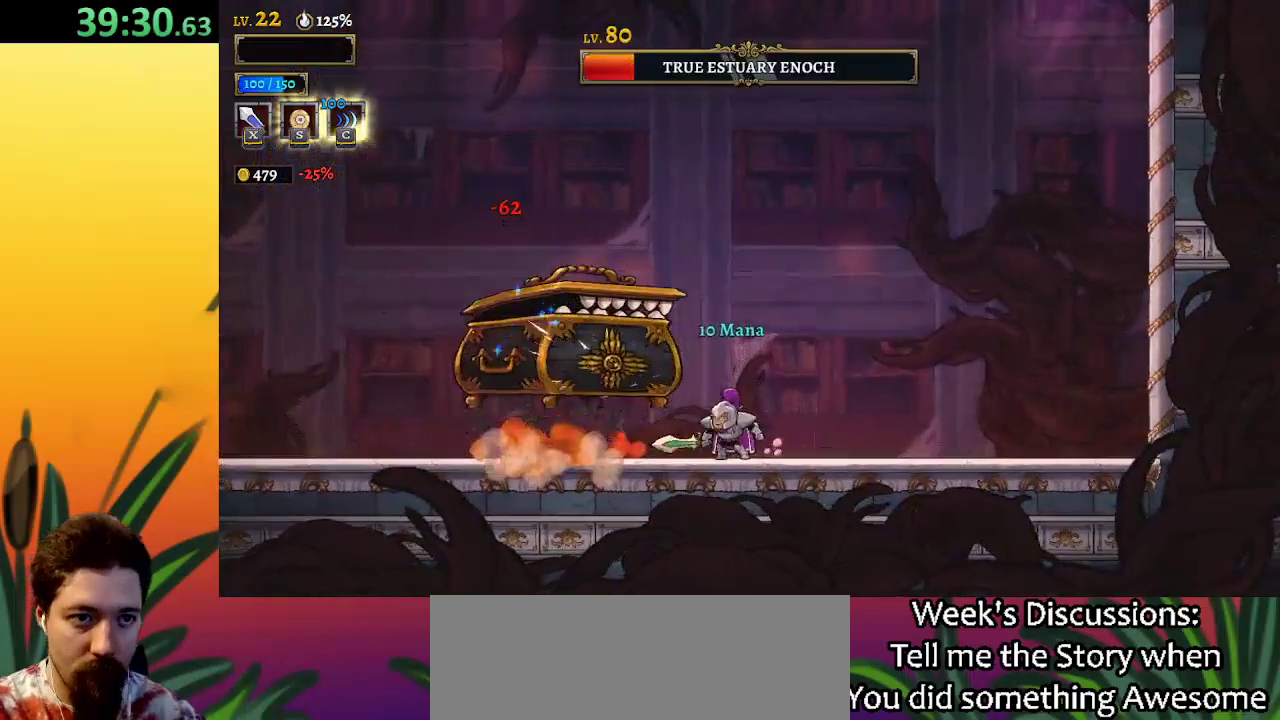
{"keys": ["left", "right"], "events": [[133, "left", "down"], [500, "right", "down"]]}
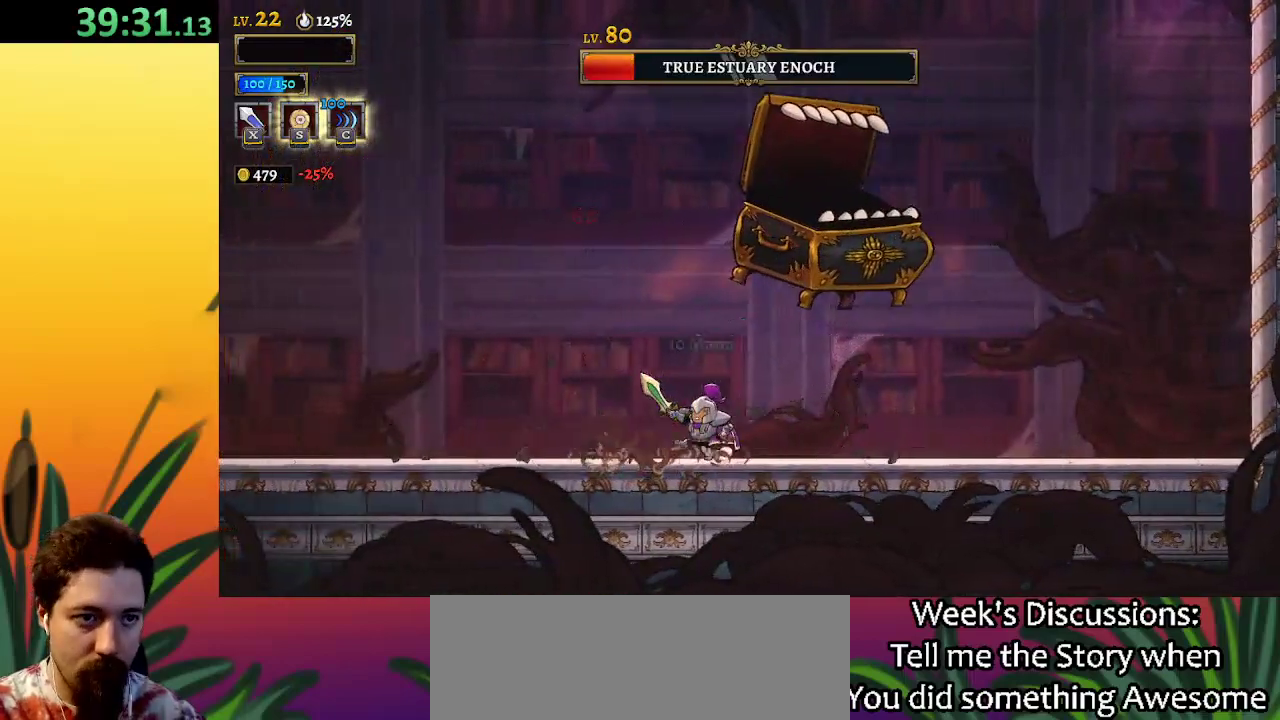
{"keys": ["x"], "events": [[50, "left", "up"], [100, "x", "down"], [150, "x", "up"], [233, "right", "up"], [467, "x", "down"]]}
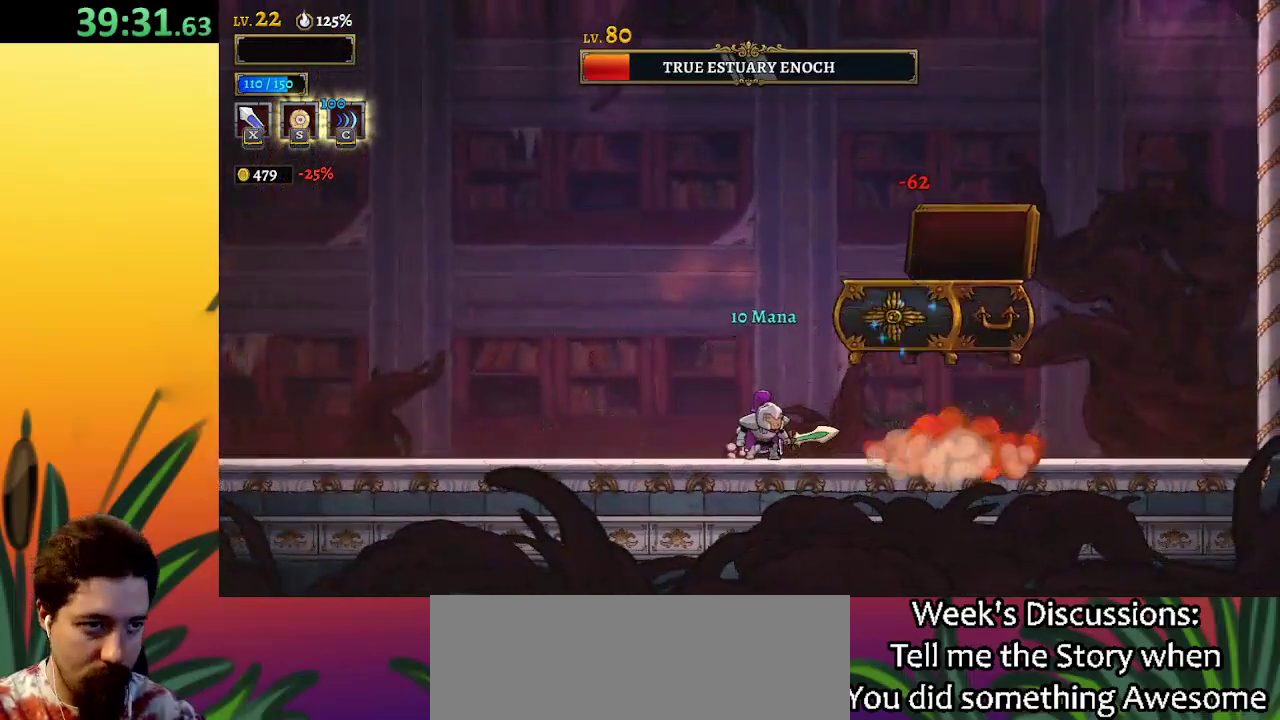
{"keys": ["right"], "events": [[67, "x", "up"], [150, "right", "down"]]}
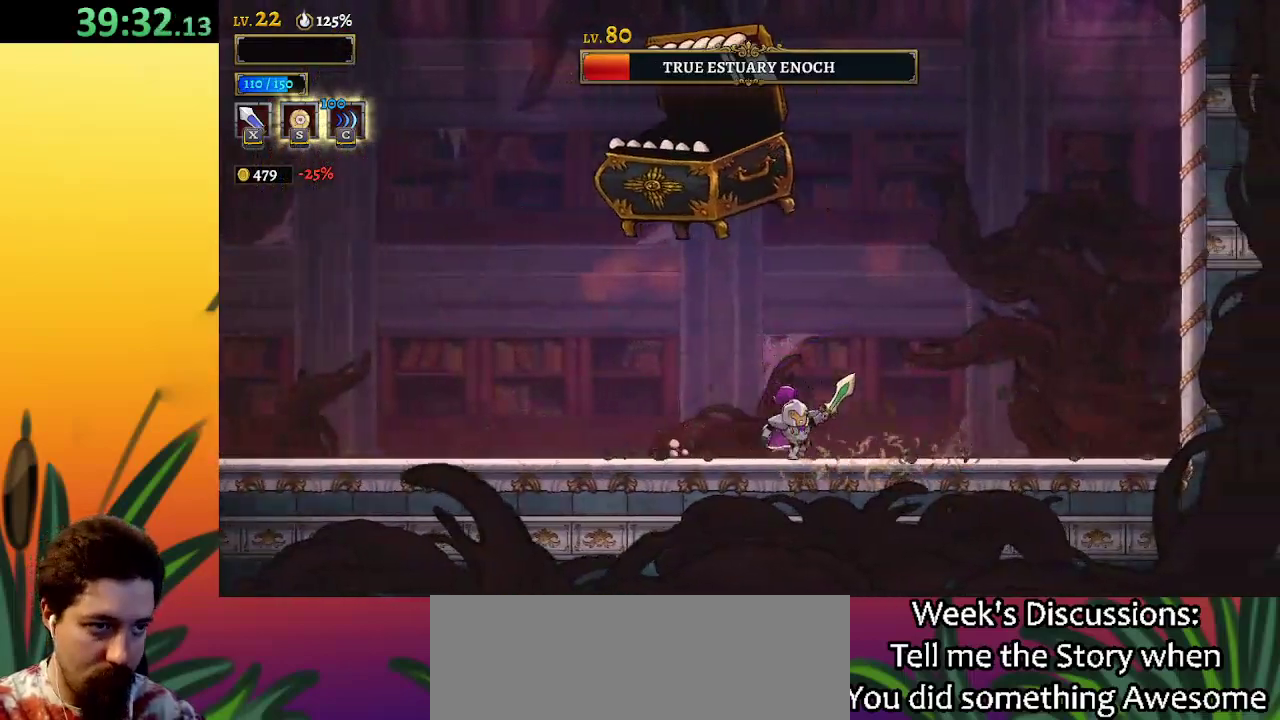
{"keys": [], "events": [[33, "z", "down"], [83, "left", "down"], [83, "right", "up"], [133, "left", "up"], [133, "x", "down"], [167, "z", "up"], [217, "x", "up"]]}
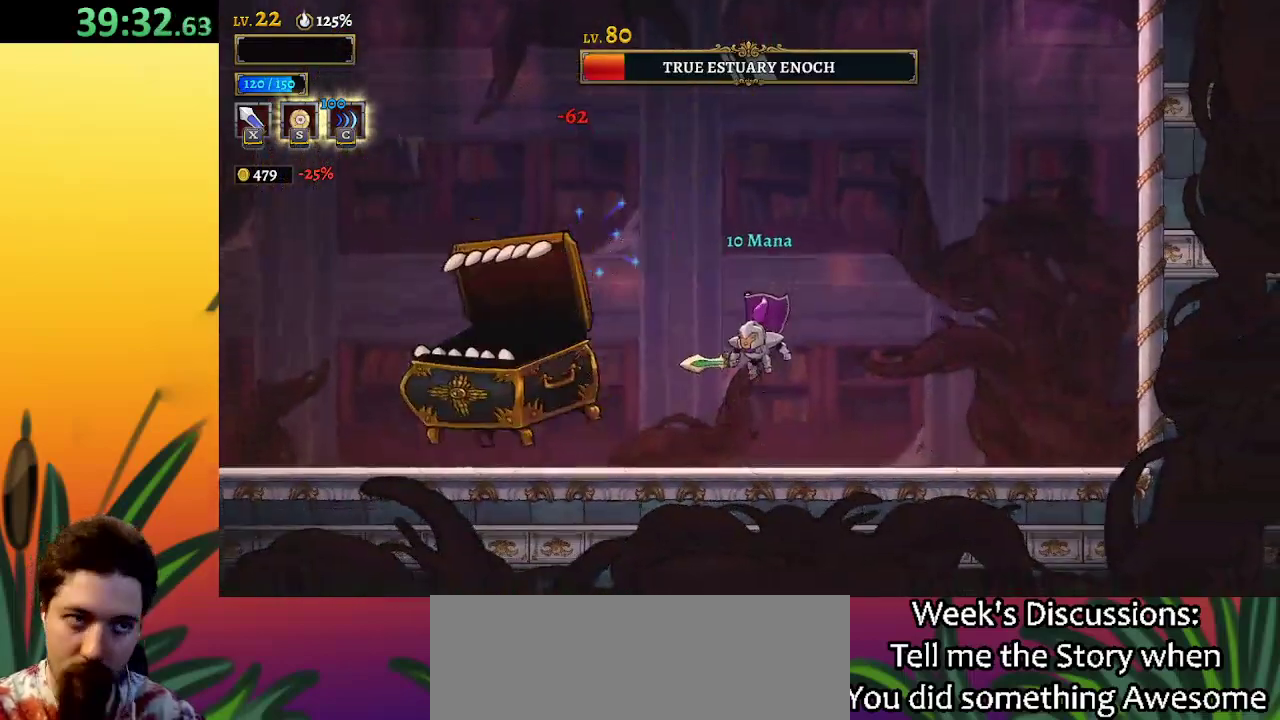
{"keys": ["left"], "events": [[50, "x", "down"], [100, "left", "down"], [150, "x", "up"]]}
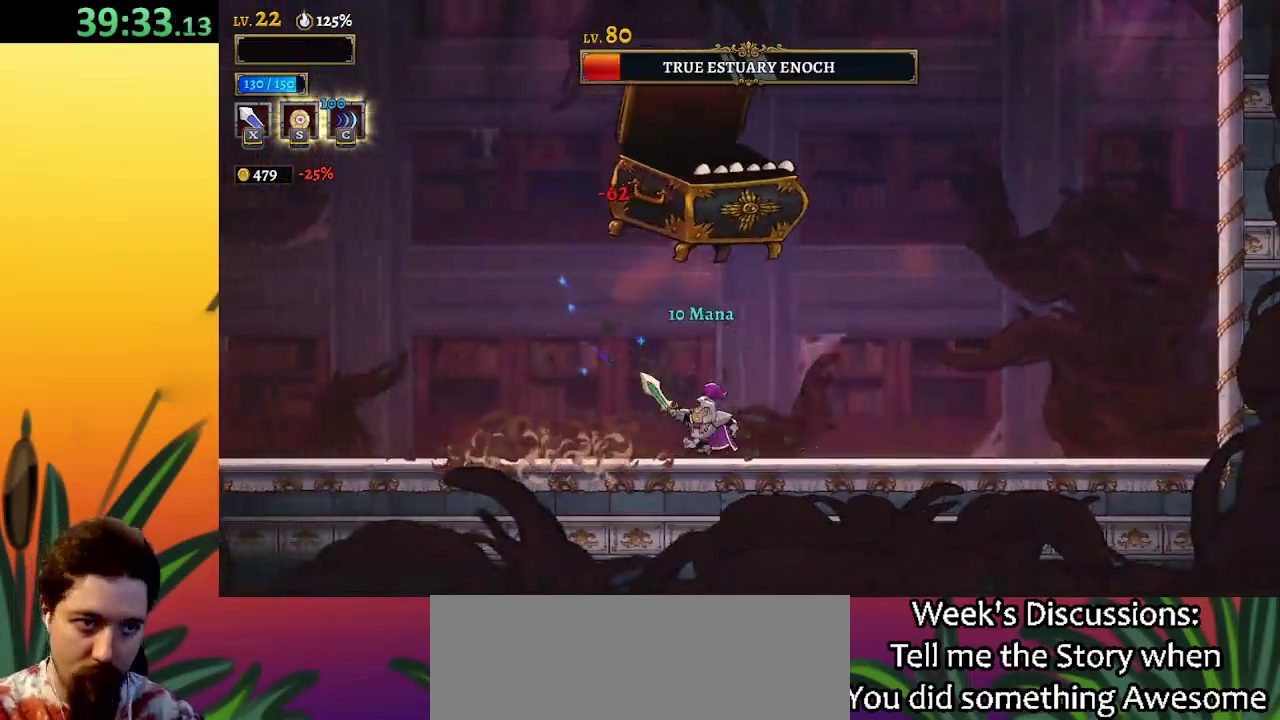
{"keys": [], "events": [[117, "right", "down"], [167, "left", "up"], [167, "x", "down"], [167, "z", "down"], [200, "left", "down"], [200, "right", "up"], [350, "x", "up"], [400, "left", "up"], [400, "z", "up"]]}
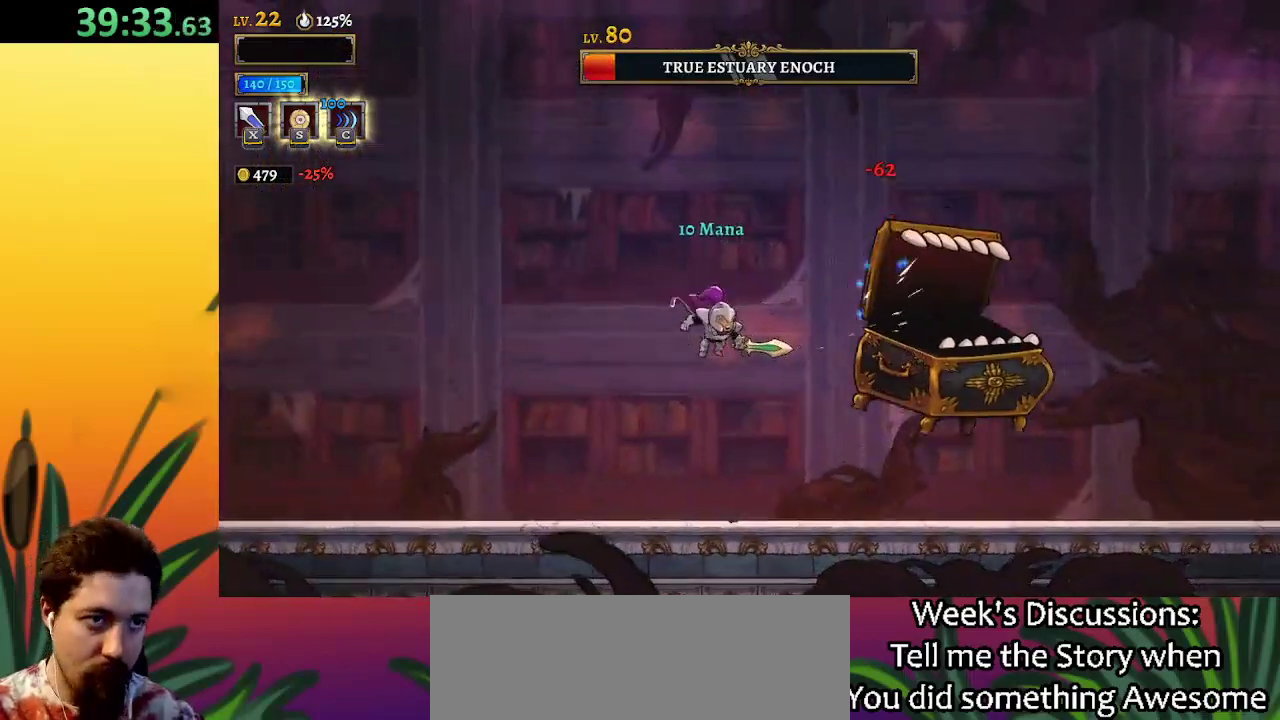
{"keys": ["right"], "events": [[133, "x", "down"], [217, "right", "down"], [217, "x", "up"]]}
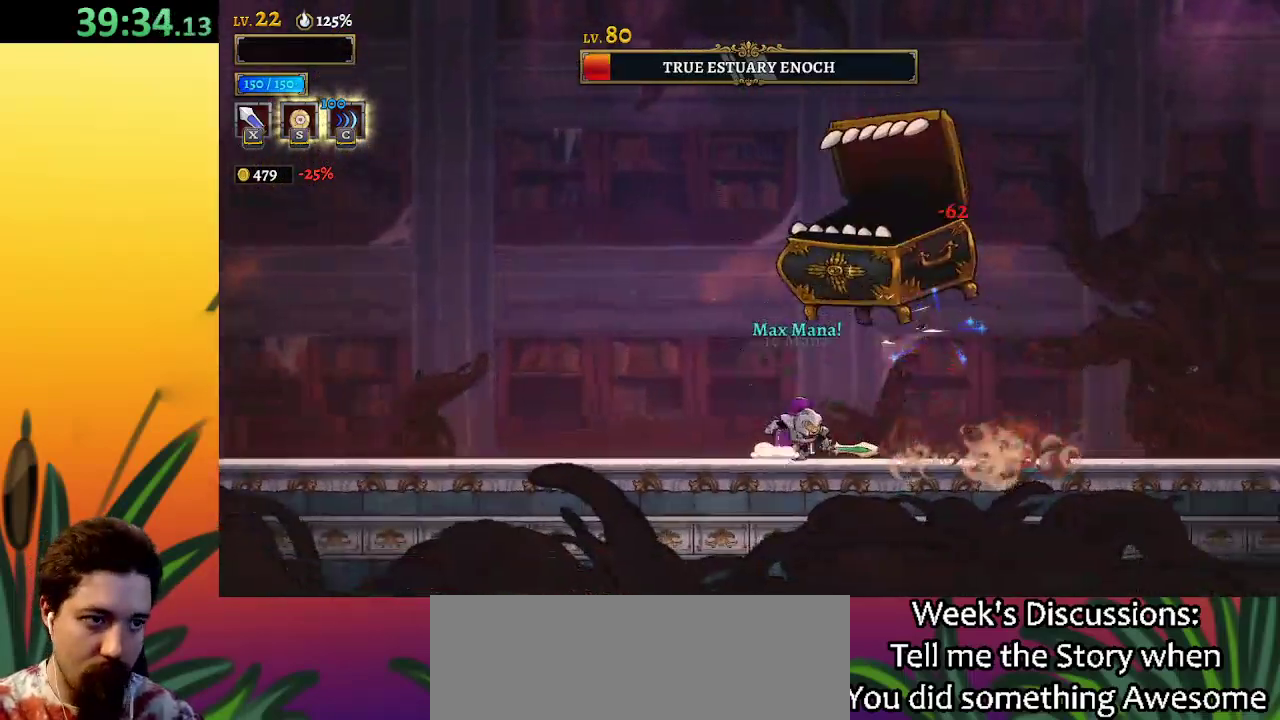
{"keys": [], "events": [[283, "left", "down"], [333, "right", "up"], [333, "x", "down"], [383, "x", "up"], [433, "left", "up"]]}
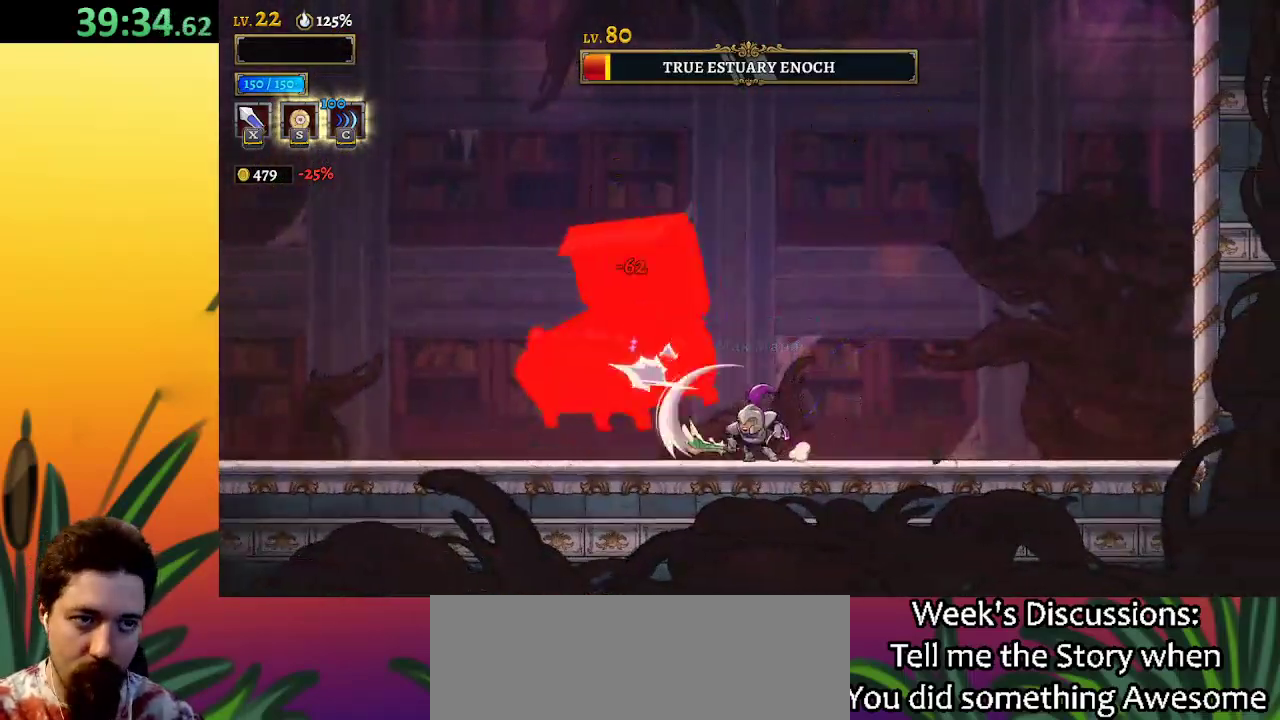
{"keys": ["x"], "events": [[450, "x", "down"]]}